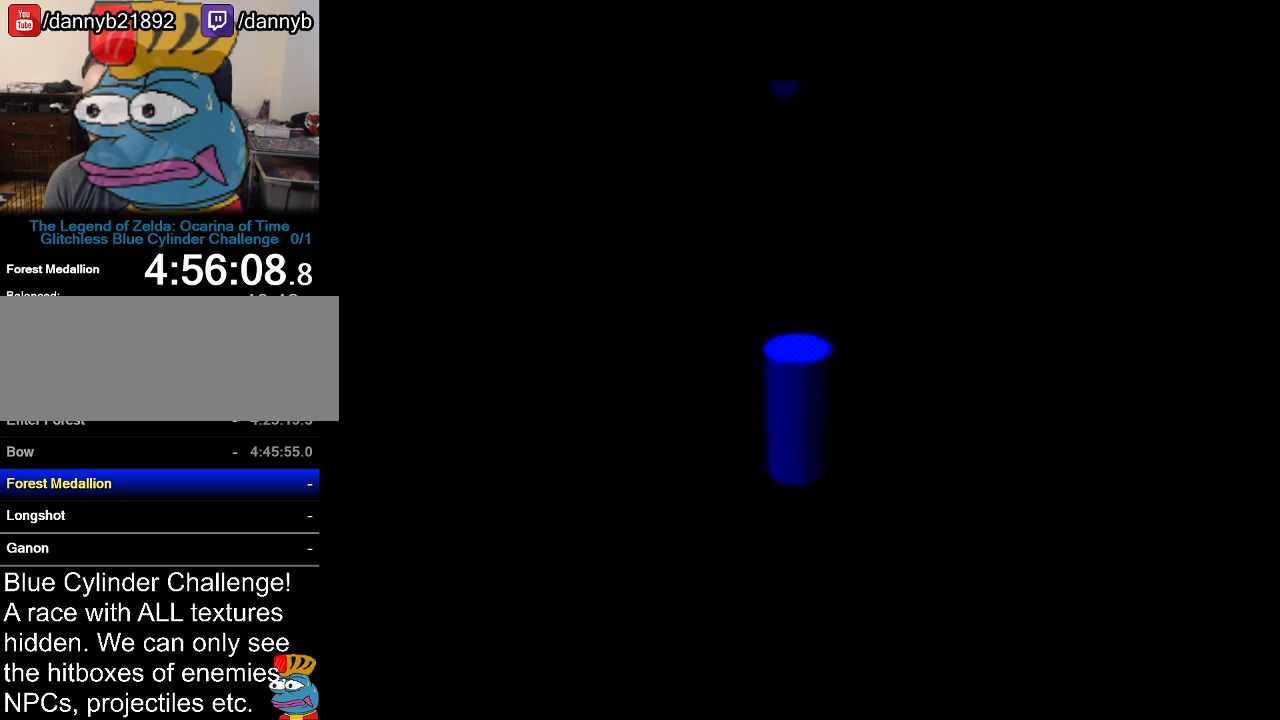
Gameplay with a controller (Nintendo layout); each line is a JSON object with the inputs held at the frame after it. "events" lists button and stick changes between this image and that frame as [ms after this image, input, new state], when the widget could be followed in between. Not read: L3 R3.
{"buttons": [], "left_stick": "down", "events": [[267, "left_stick", "down"]]}
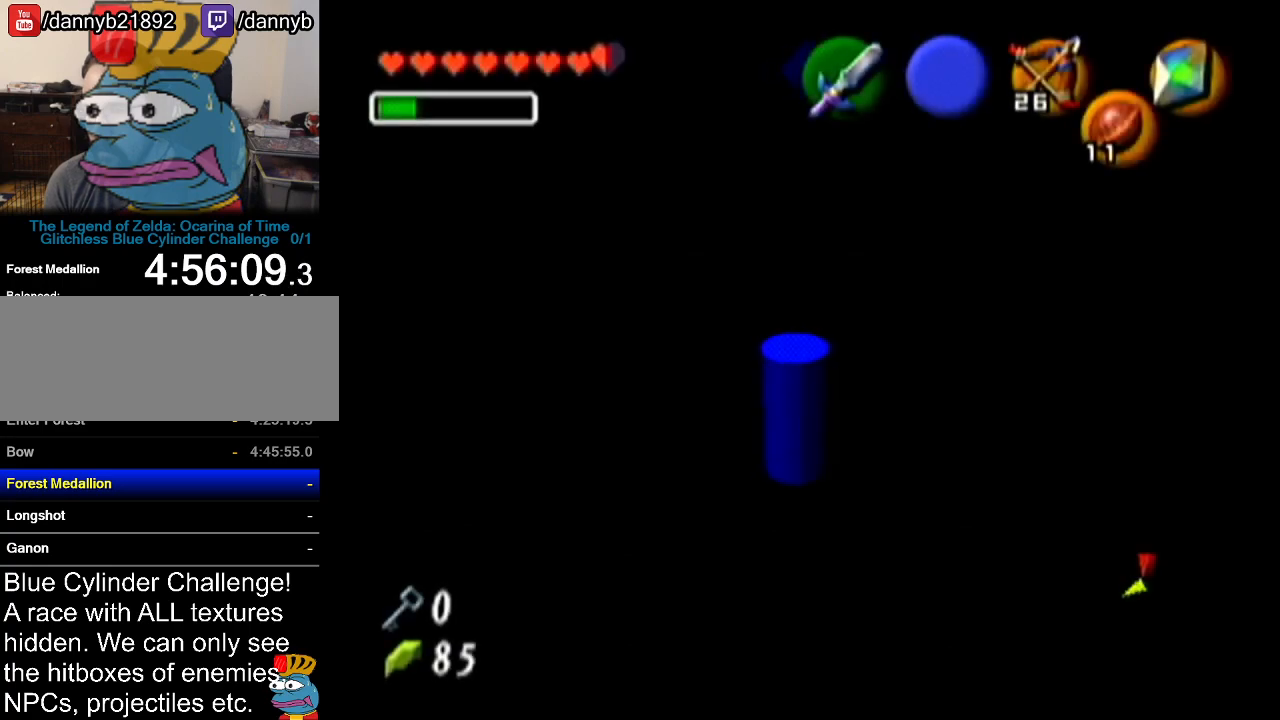
{"buttons": [], "left_stick": "down", "events": []}
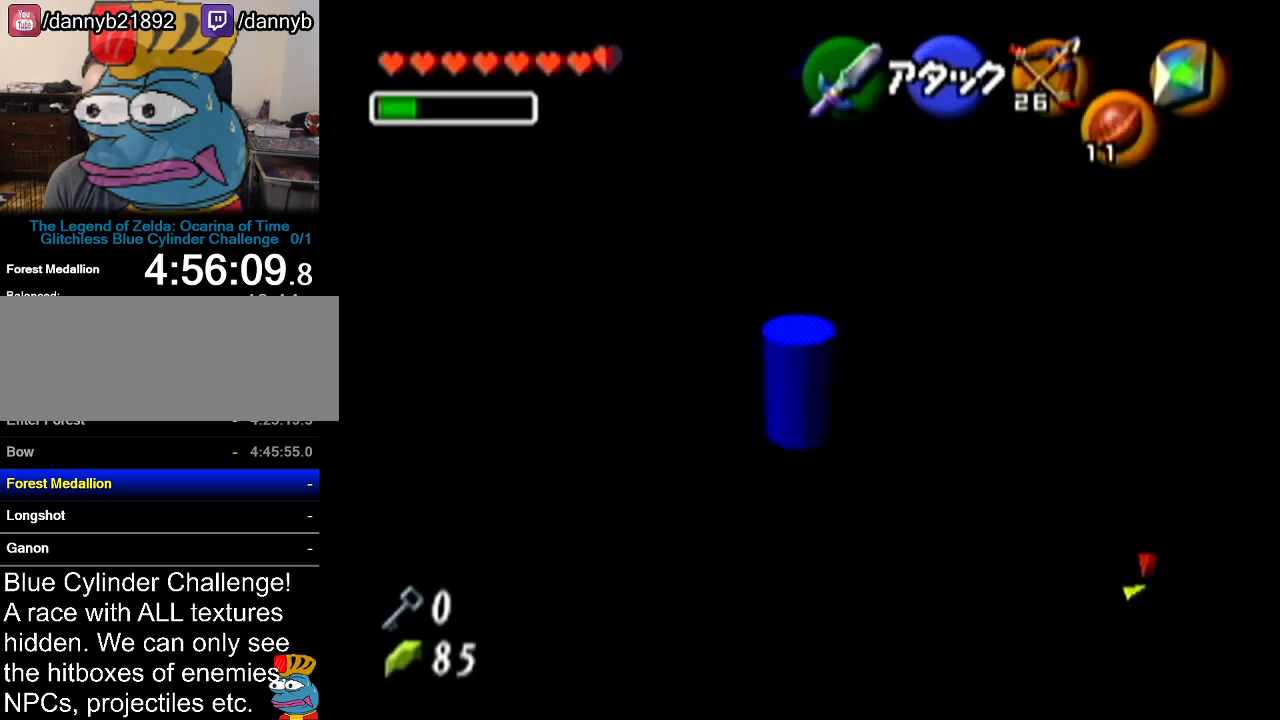
{"buttons": [], "left_stick": "down-right", "events": [[333, "left_stick", "down-right"]]}
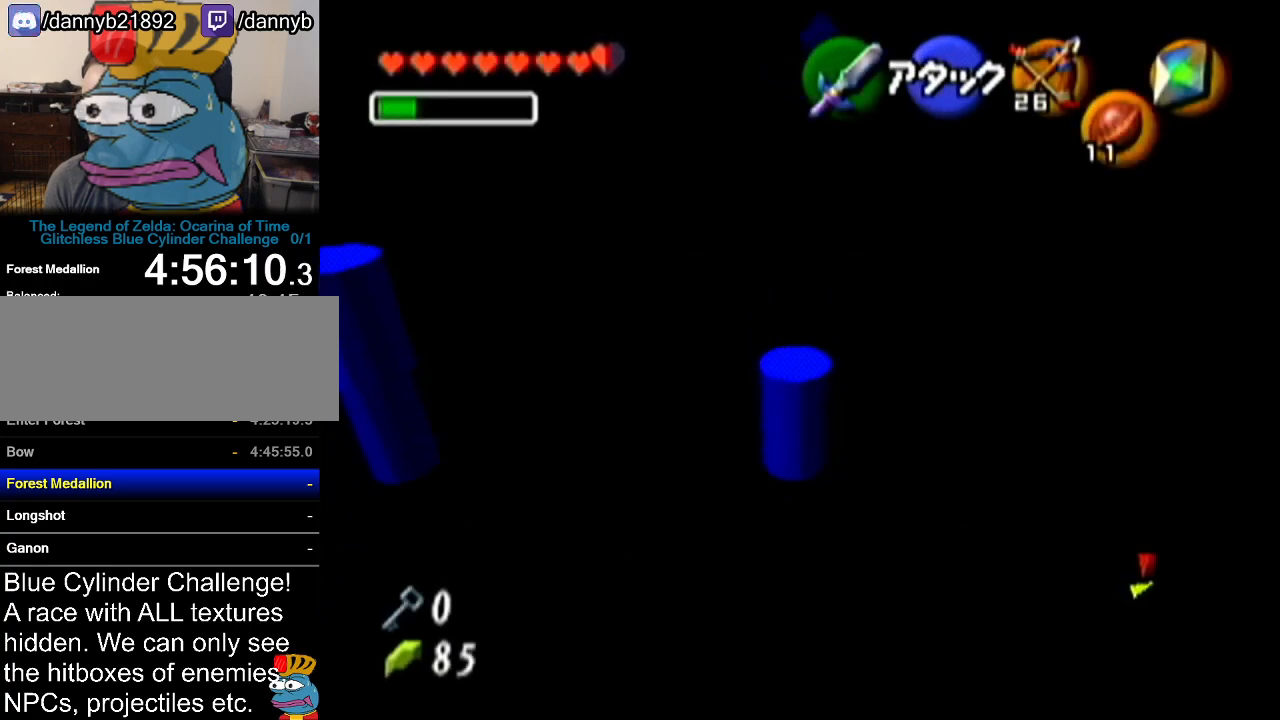
{"buttons": [], "left_stick": "up-right", "events": [[117, "left_stick", "right"], [434, "left_stick", "up-right"]]}
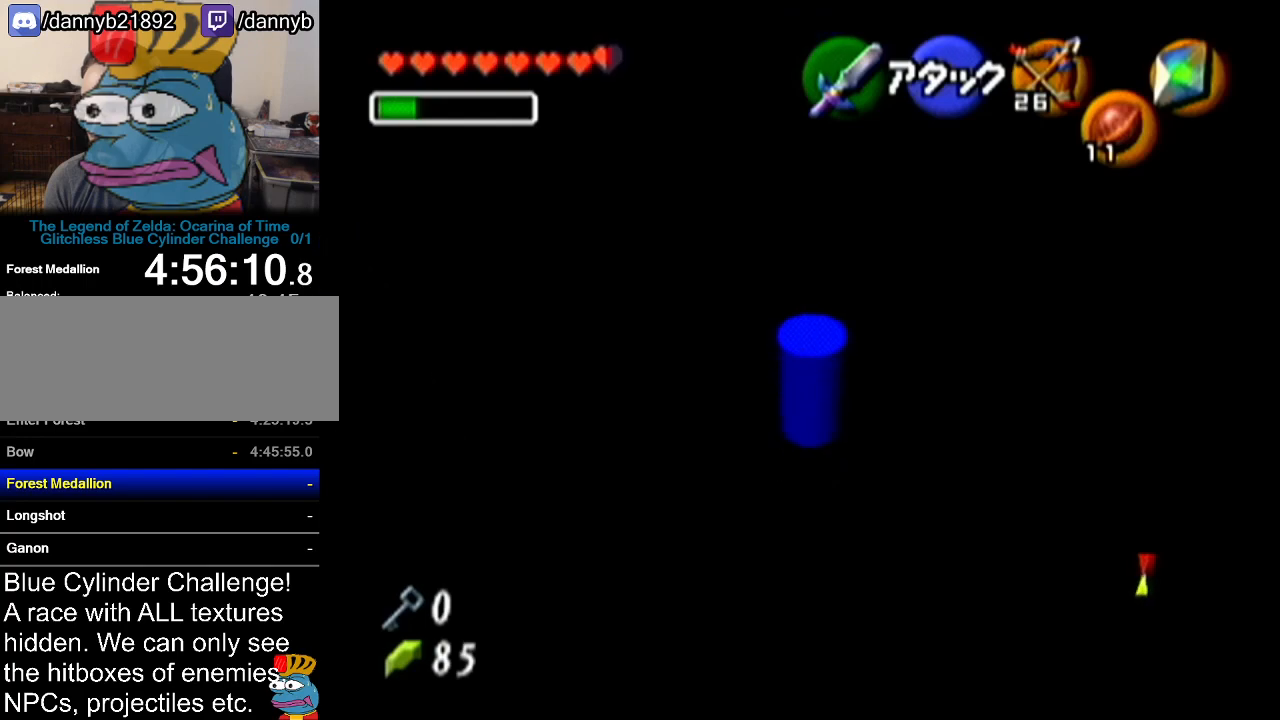
{"buttons": [], "left_stick": "up-right", "events": []}
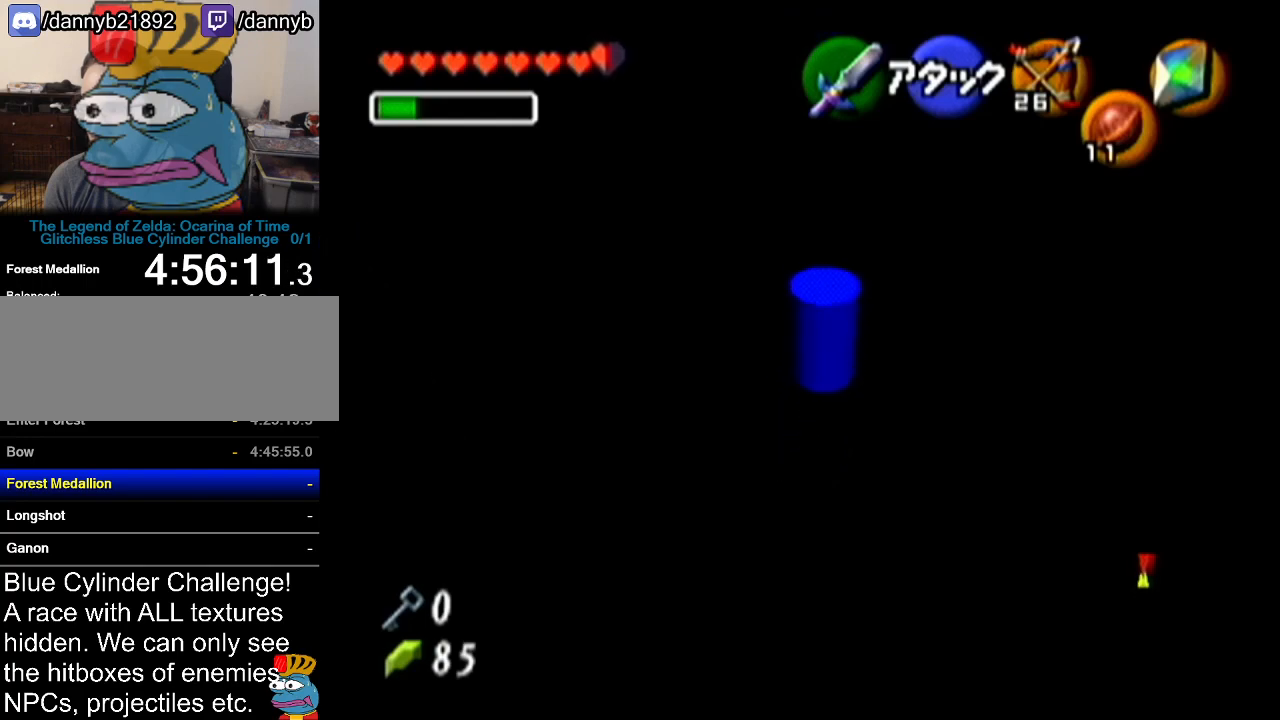
{"buttons": [], "left_stick": "center", "events": [[117, "left_stick", "up"], [334, "left_stick", "center"]]}
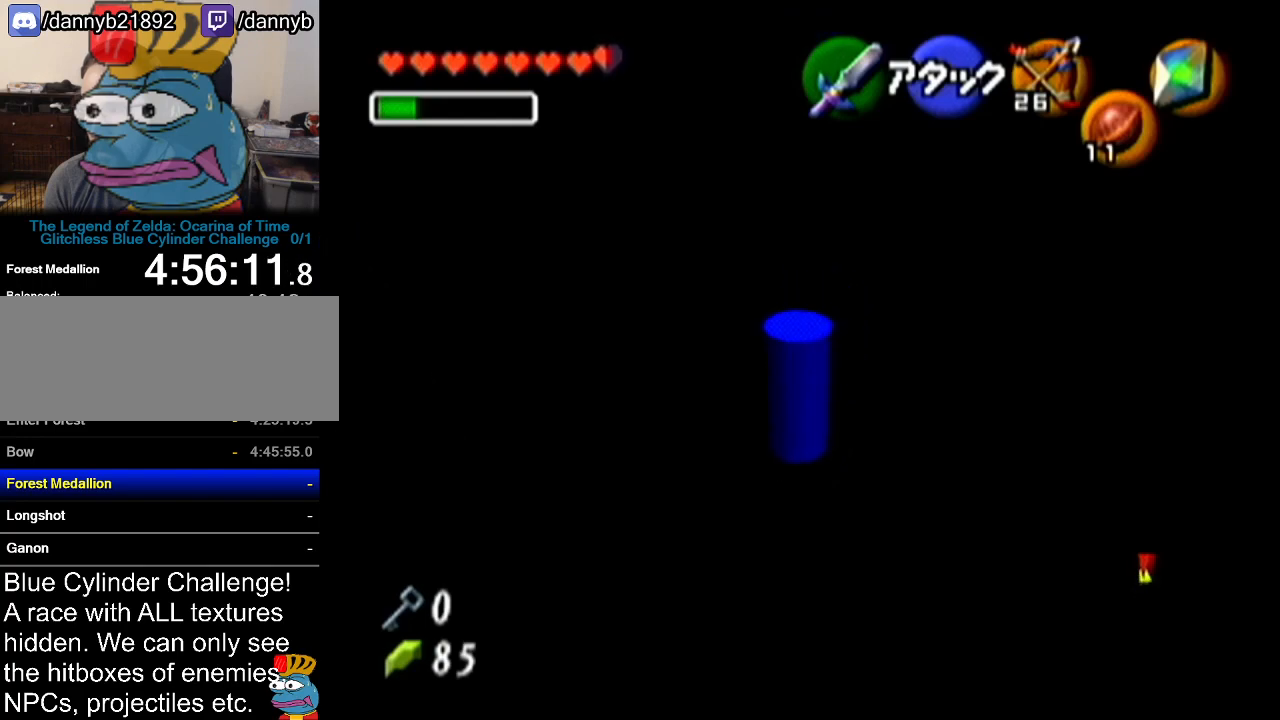
{"buttons": [], "left_stick": "up", "events": [[166, "left_stick", "up"]]}
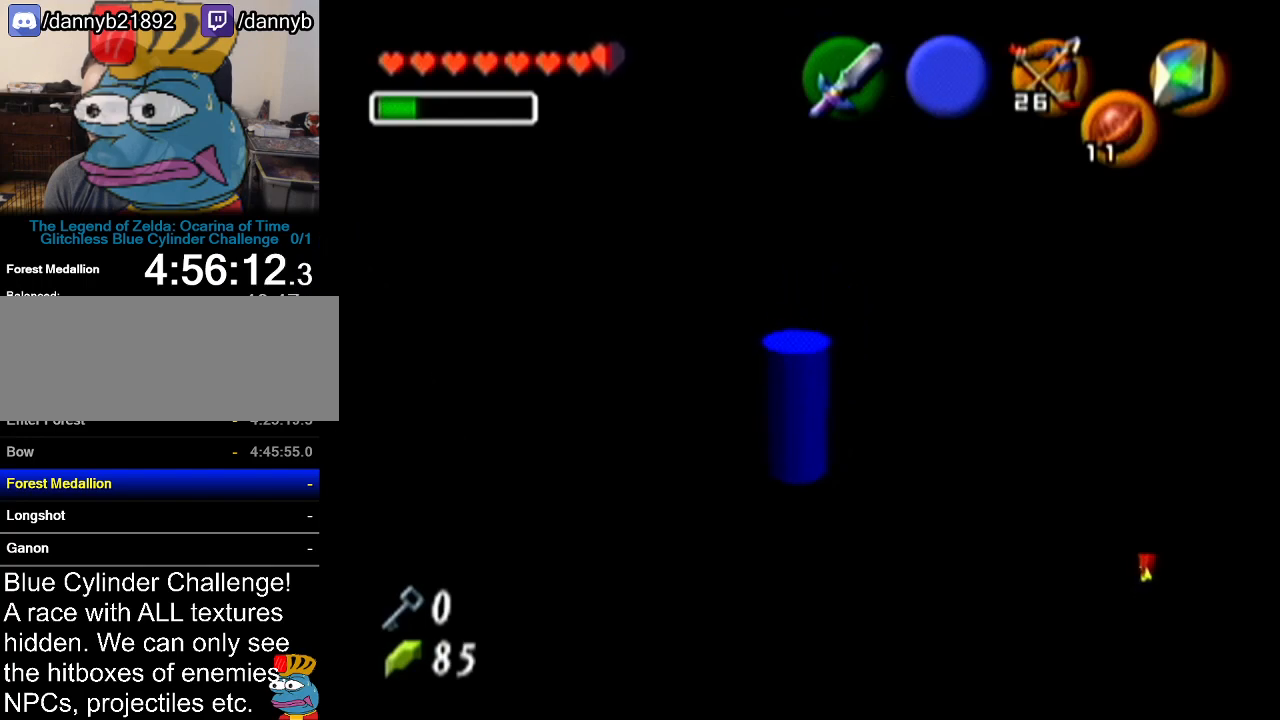
{"buttons": [], "left_stick": "center", "events": [[267, "left_stick", "up-right"], [400, "left_stick", "center"]]}
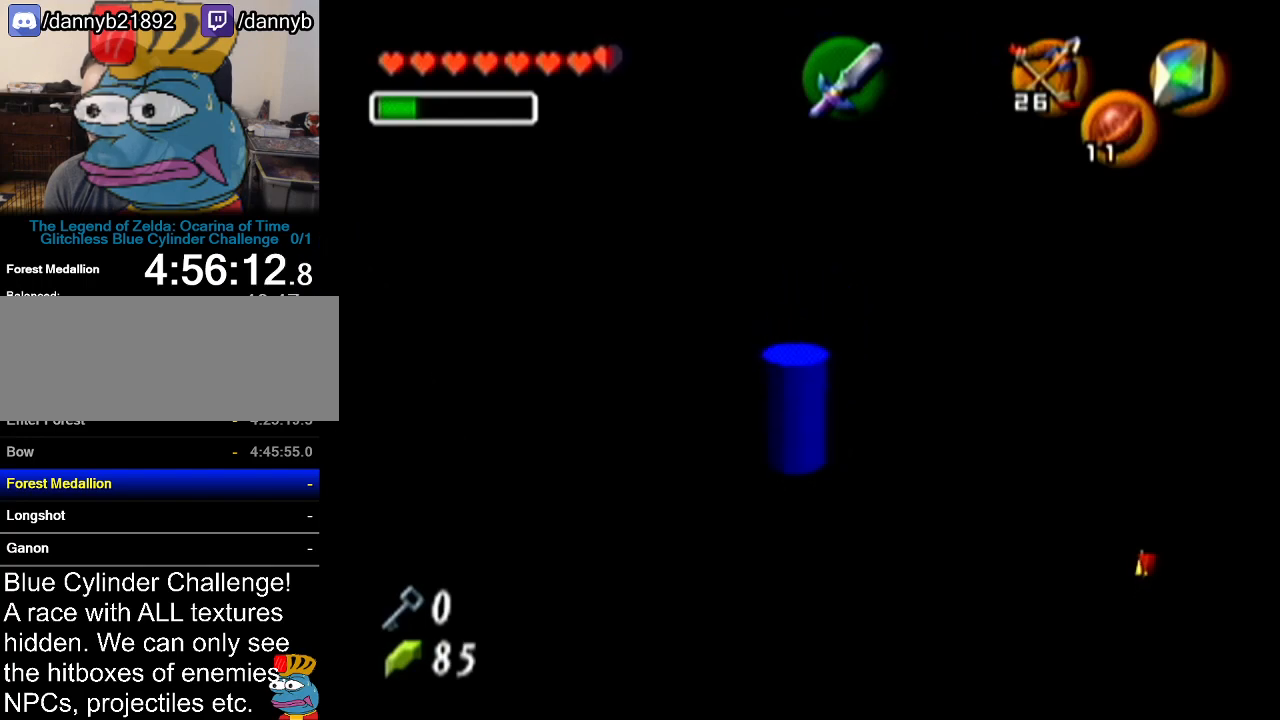
{"buttons": [], "left_stick": "center", "events": [[16, "Z", "down"], [267, "Z", "up"]]}
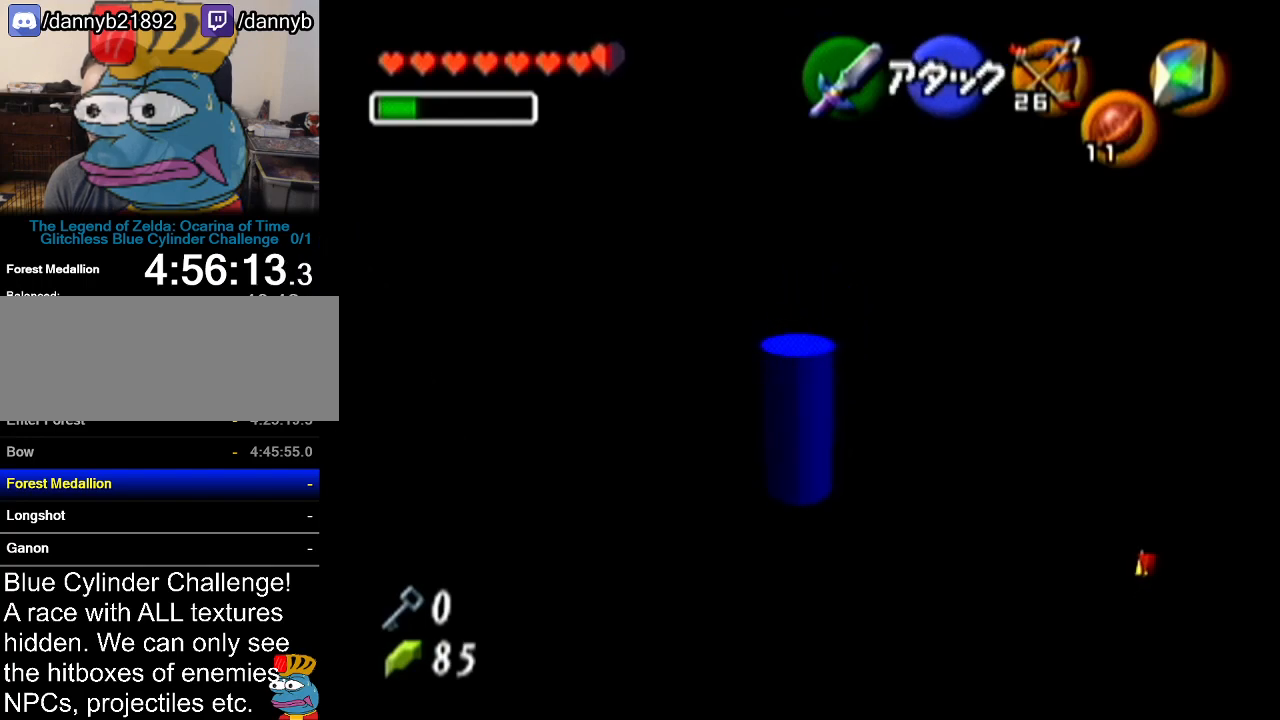
{"buttons": ["A"], "left_stick": "up", "events": [[17, "left_stick", "up-right"], [267, "left_stick", "up"], [467, "A", "down"]]}
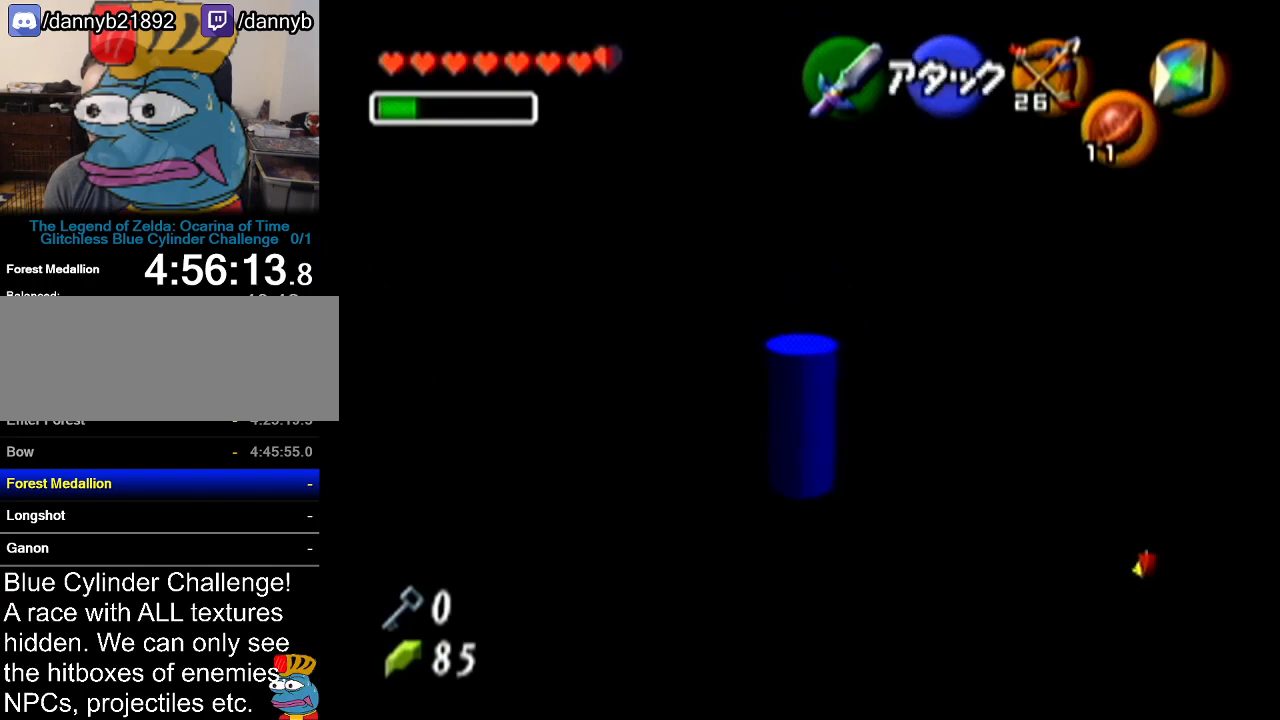
{"buttons": [], "left_stick": "center", "events": [[50, "left_stick", "center"], [150, "A", "up"]]}
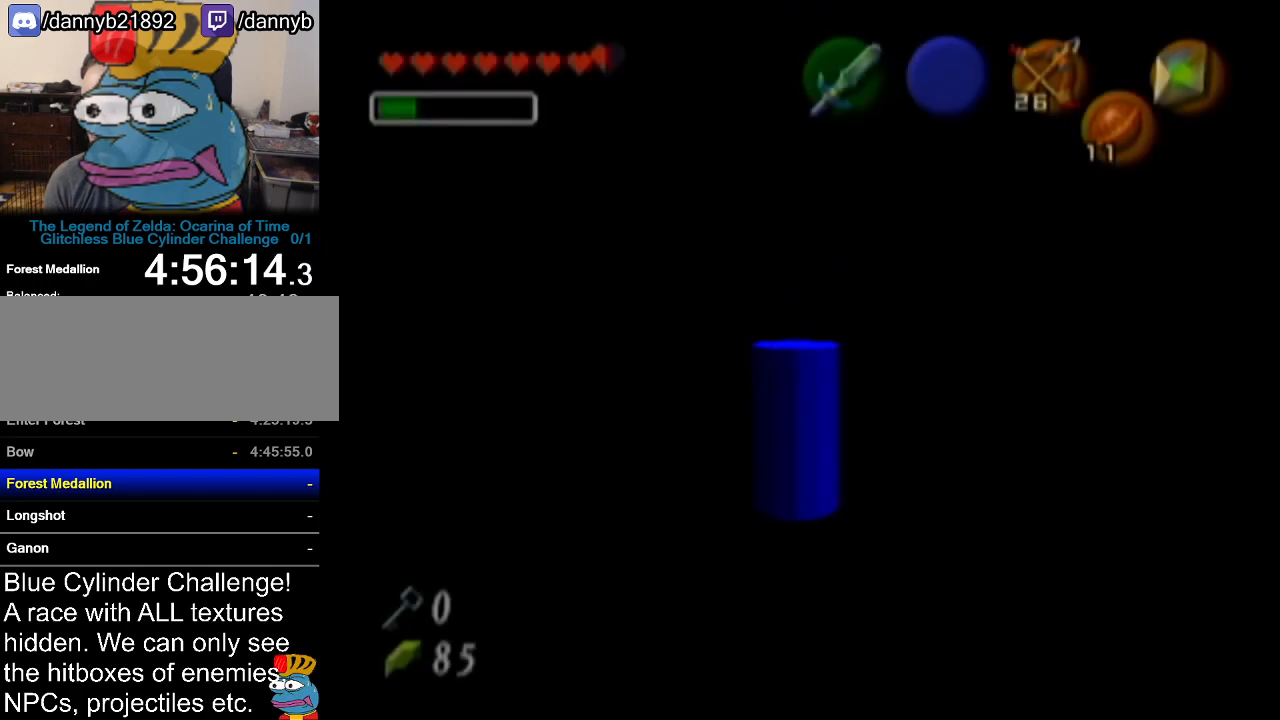
{"buttons": [], "left_stick": "center", "events": []}
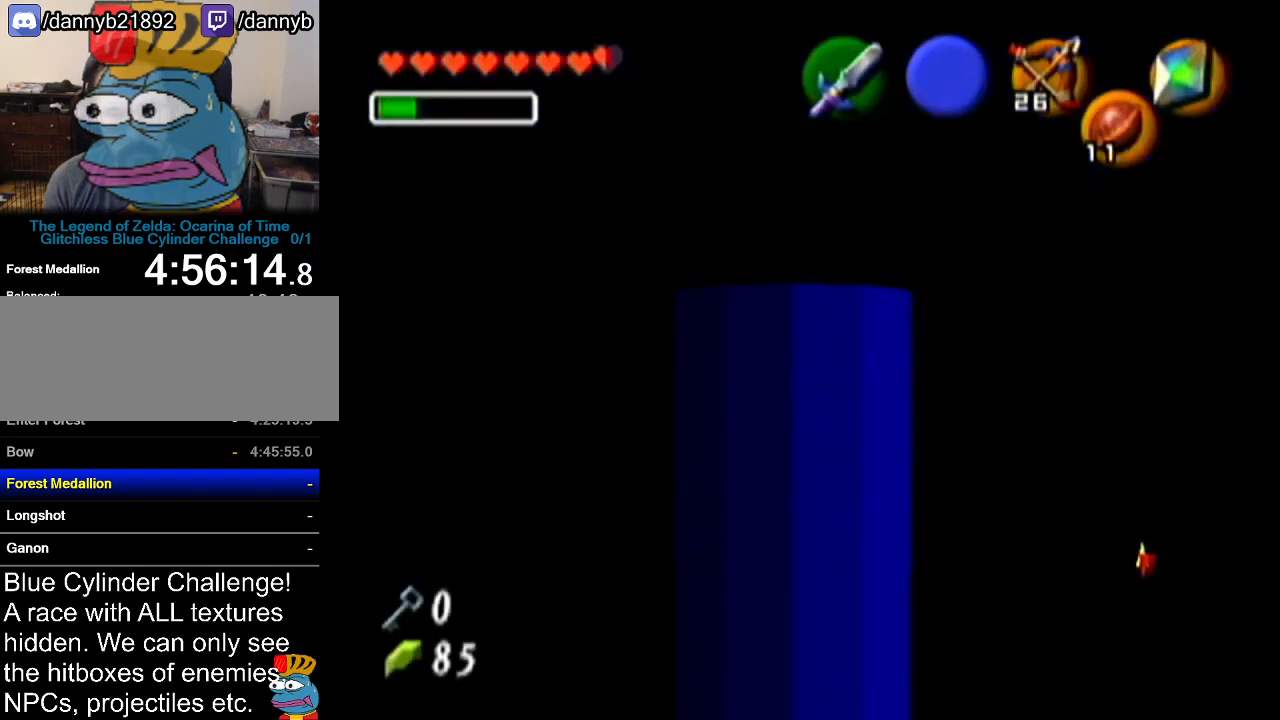
{"buttons": [], "left_stick": "center", "events": []}
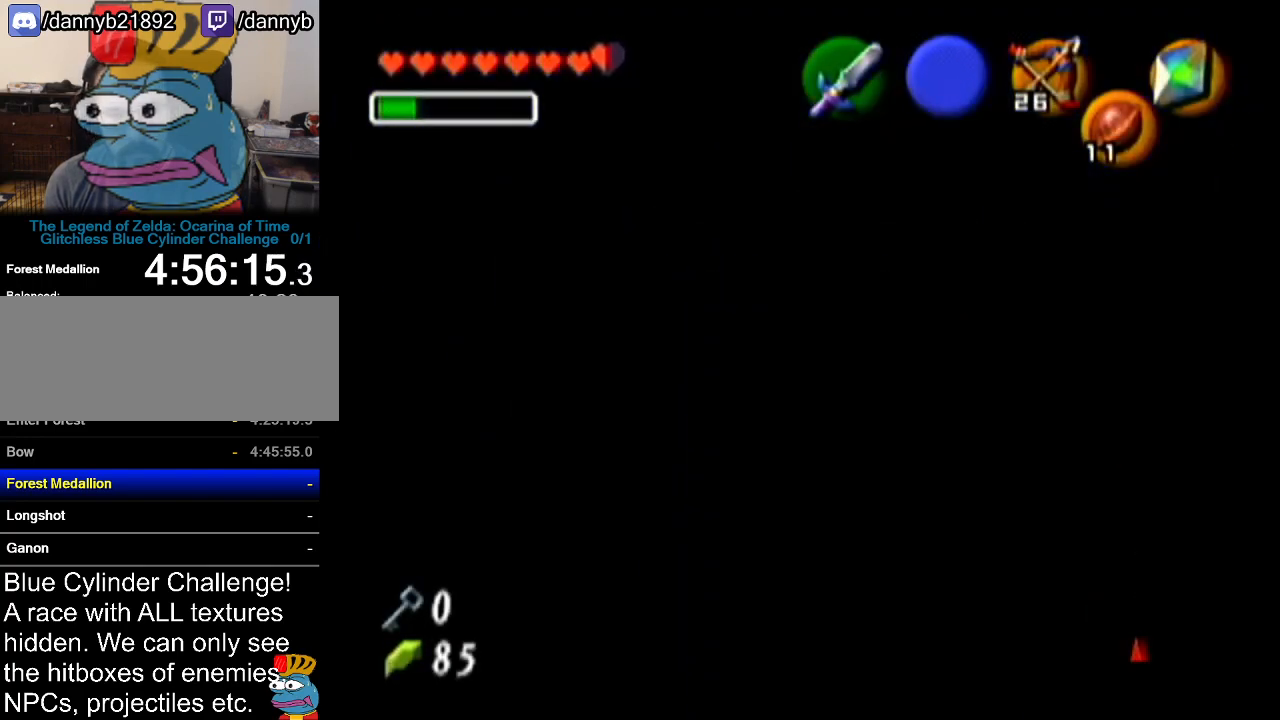
{"buttons": [], "left_stick": "up-right", "events": [[367, "left_stick", "up-right"]]}
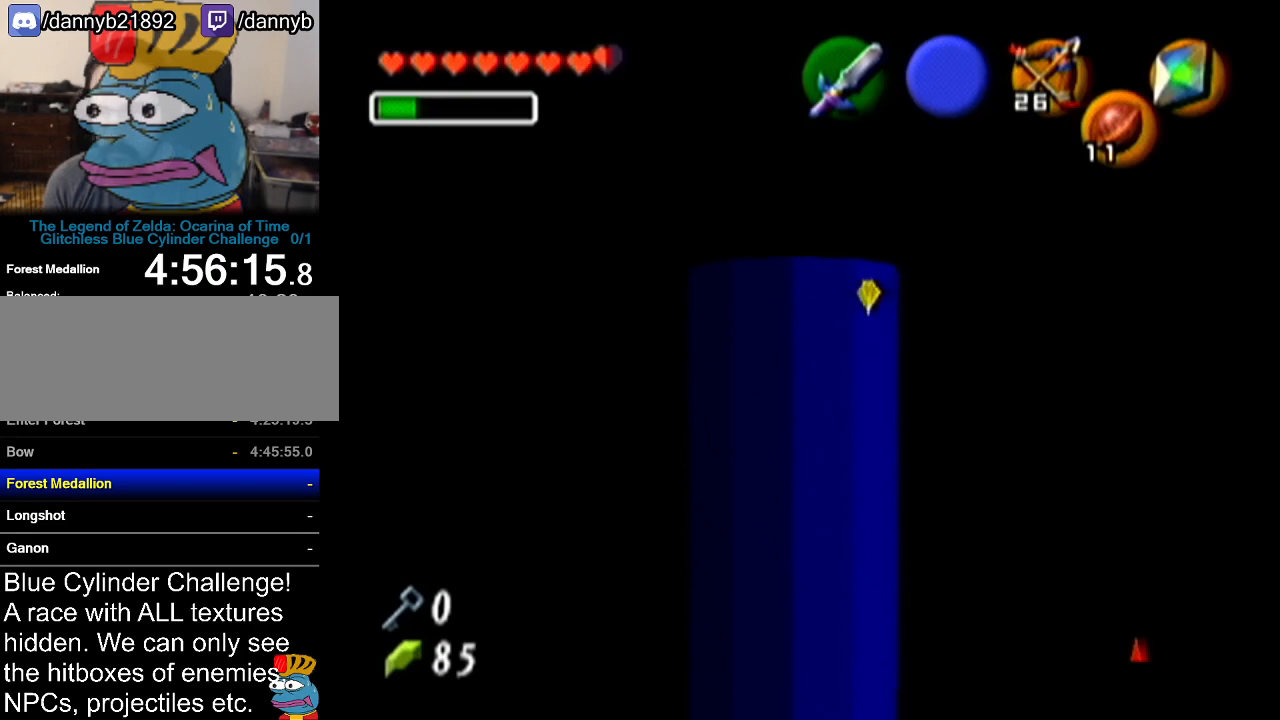
{"buttons": [], "left_stick": "up-right", "events": []}
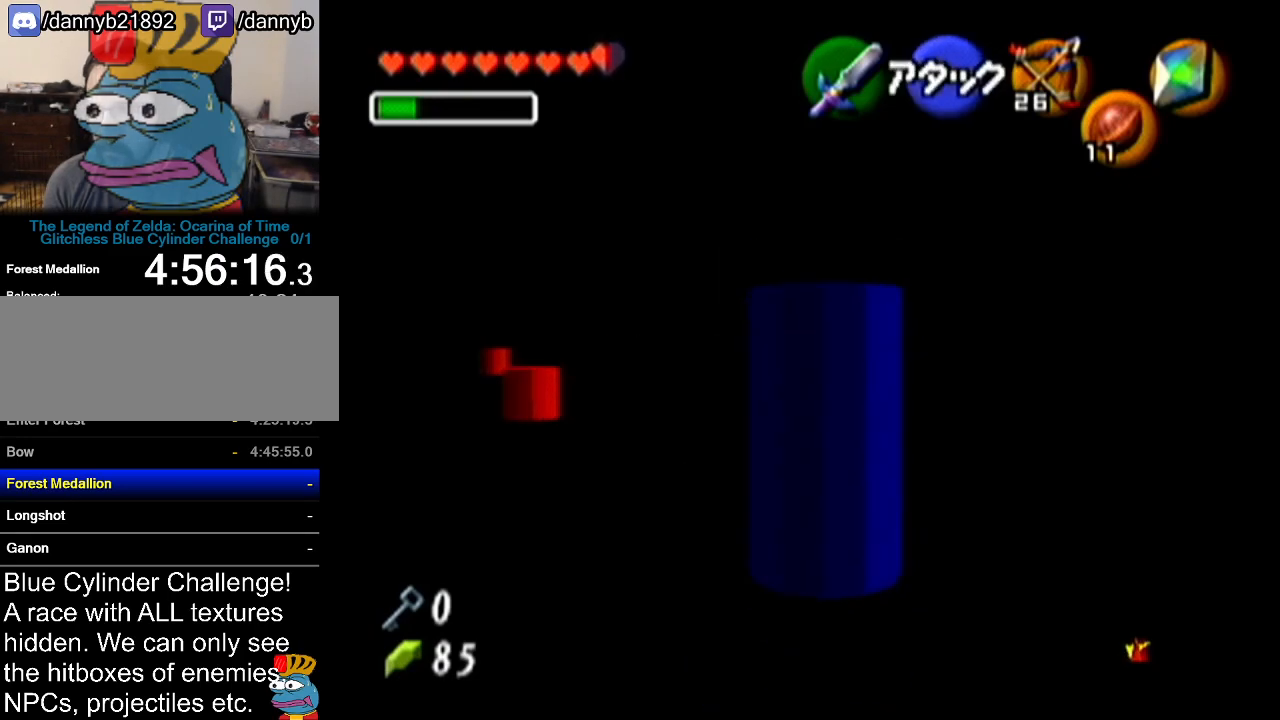
{"buttons": ["A"], "left_stick": "up-left", "events": [[17, "left_stick", "up"], [167, "left_stick", "up-left"], [484, "A", "down"]]}
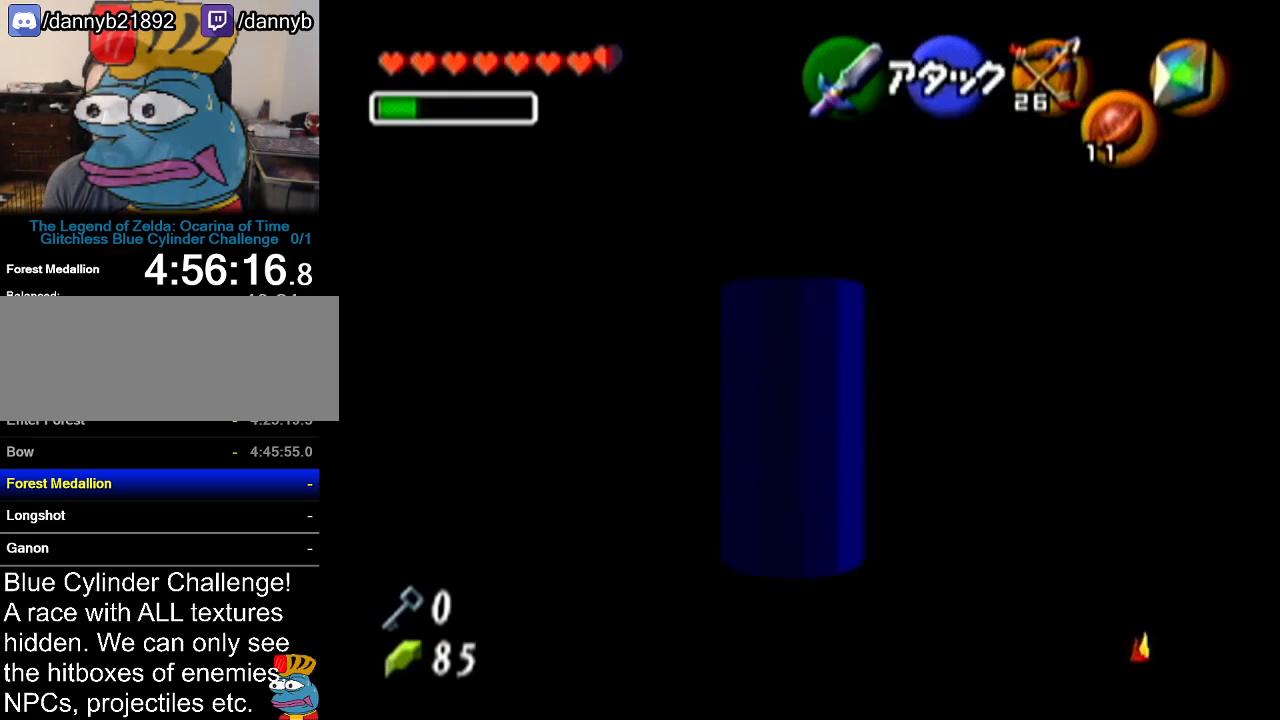
{"buttons": [], "left_stick": "up-left", "events": [[267, "A", "up"]]}
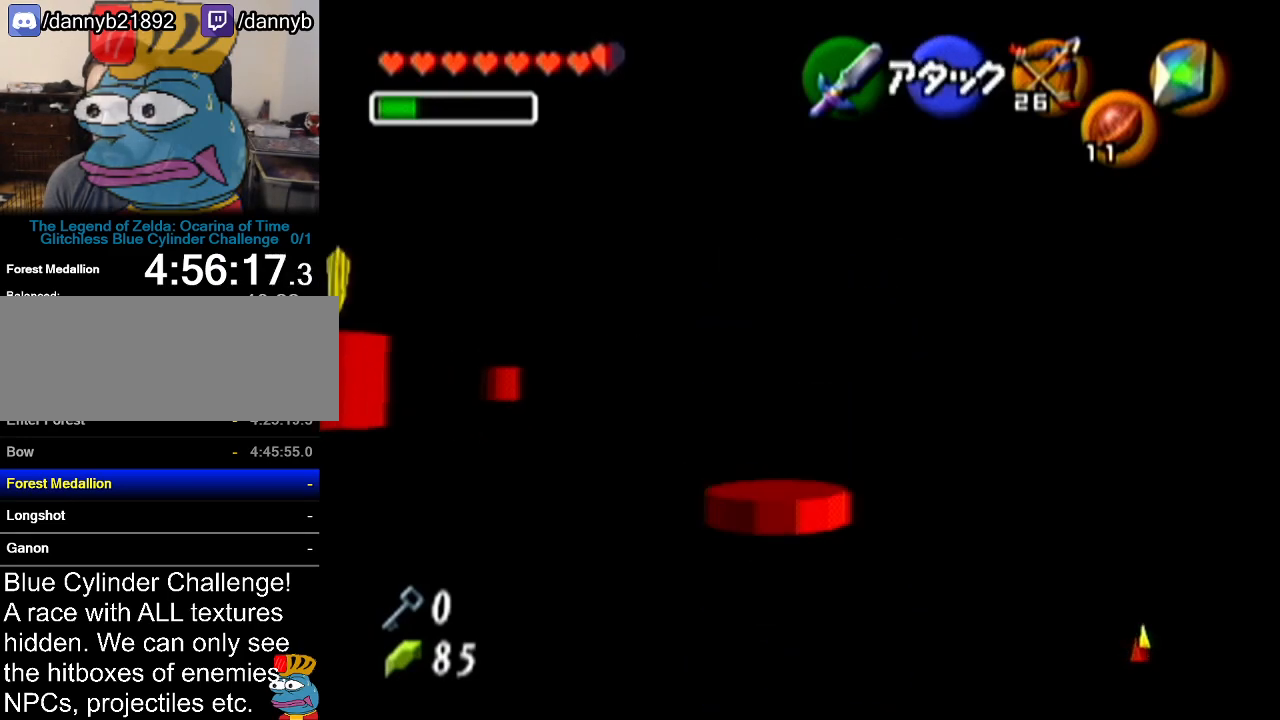
{"buttons": ["A"], "left_stick": "up", "events": [[300, "A", "down"], [350, "left_stick", "up"]]}
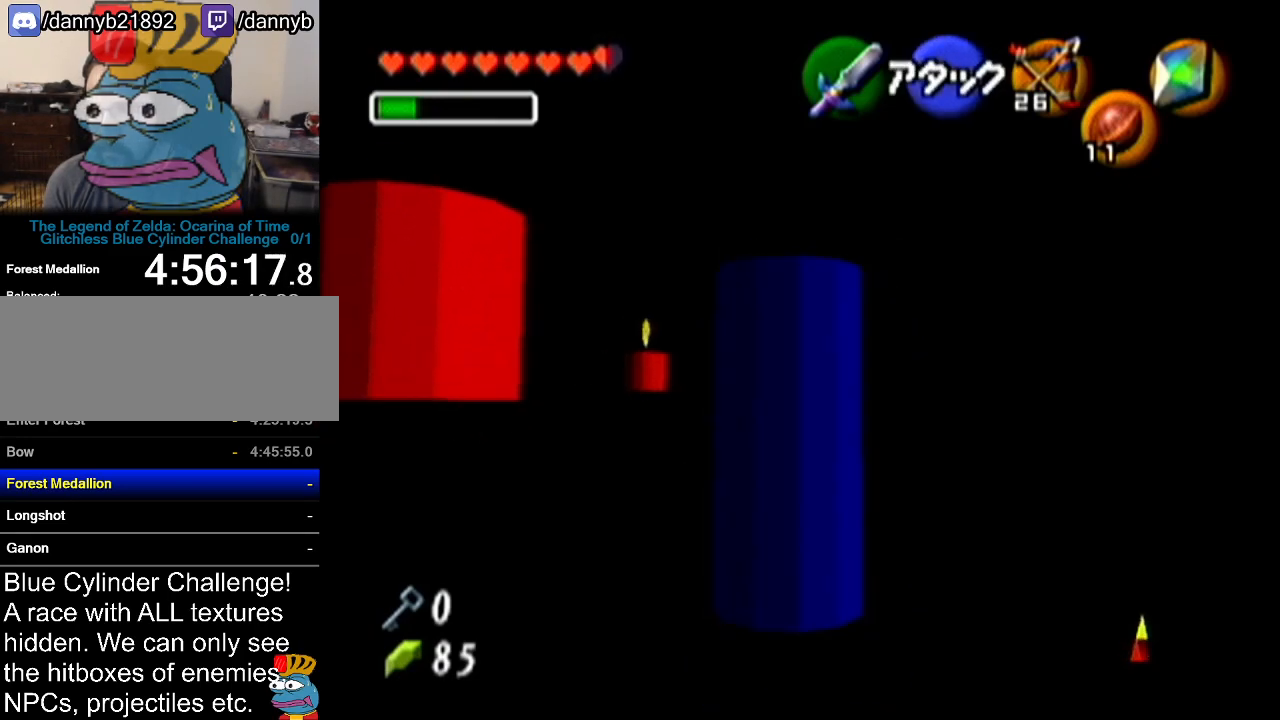
{"buttons": [], "left_stick": "up", "events": [[150, "A", "up"]]}
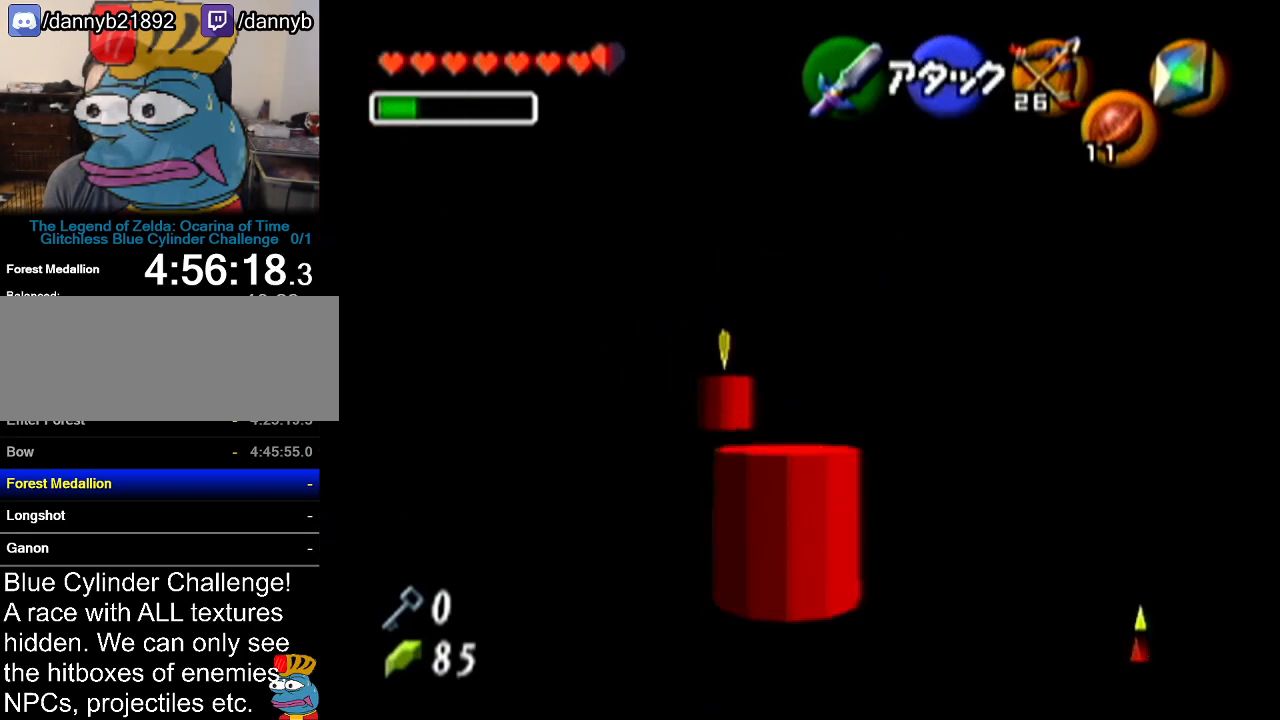
{"buttons": [], "left_stick": "up", "events": [[167, "left_stick", "up-right"], [484, "left_stick", "up"]]}
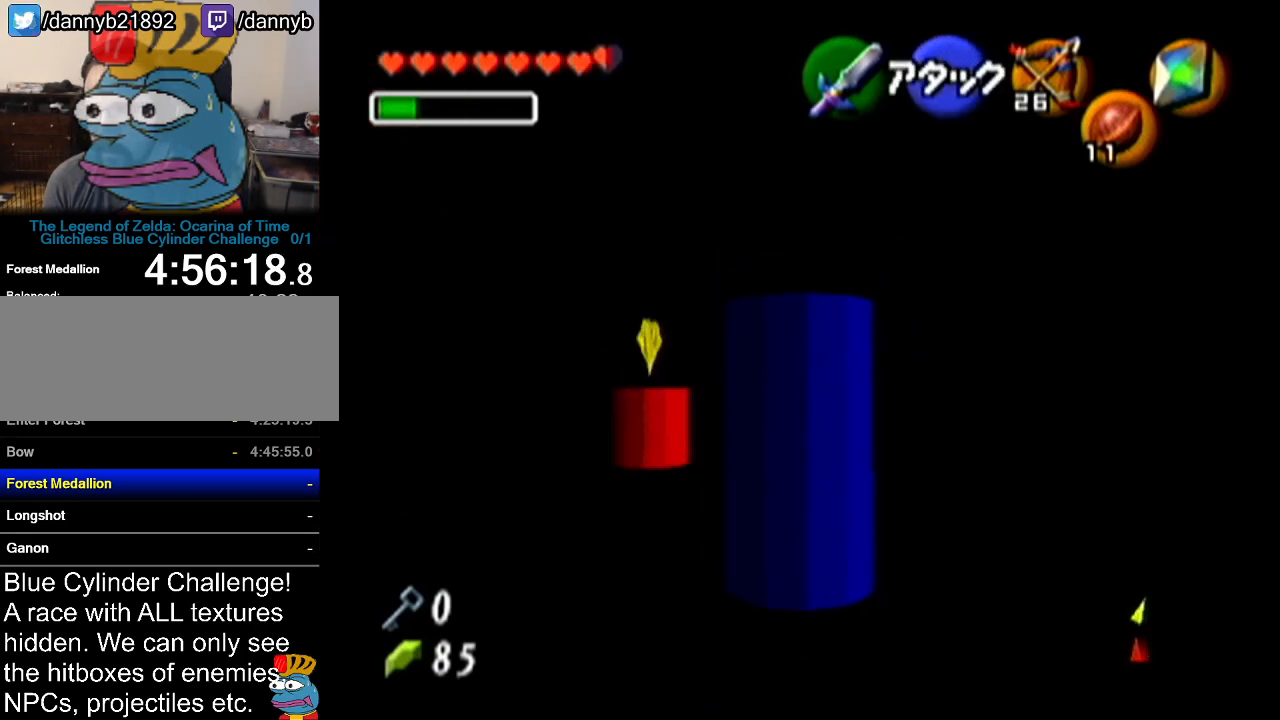
{"buttons": [], "left_stick": "up-left", "events": [[233, "left_stick", "up-left"]]}
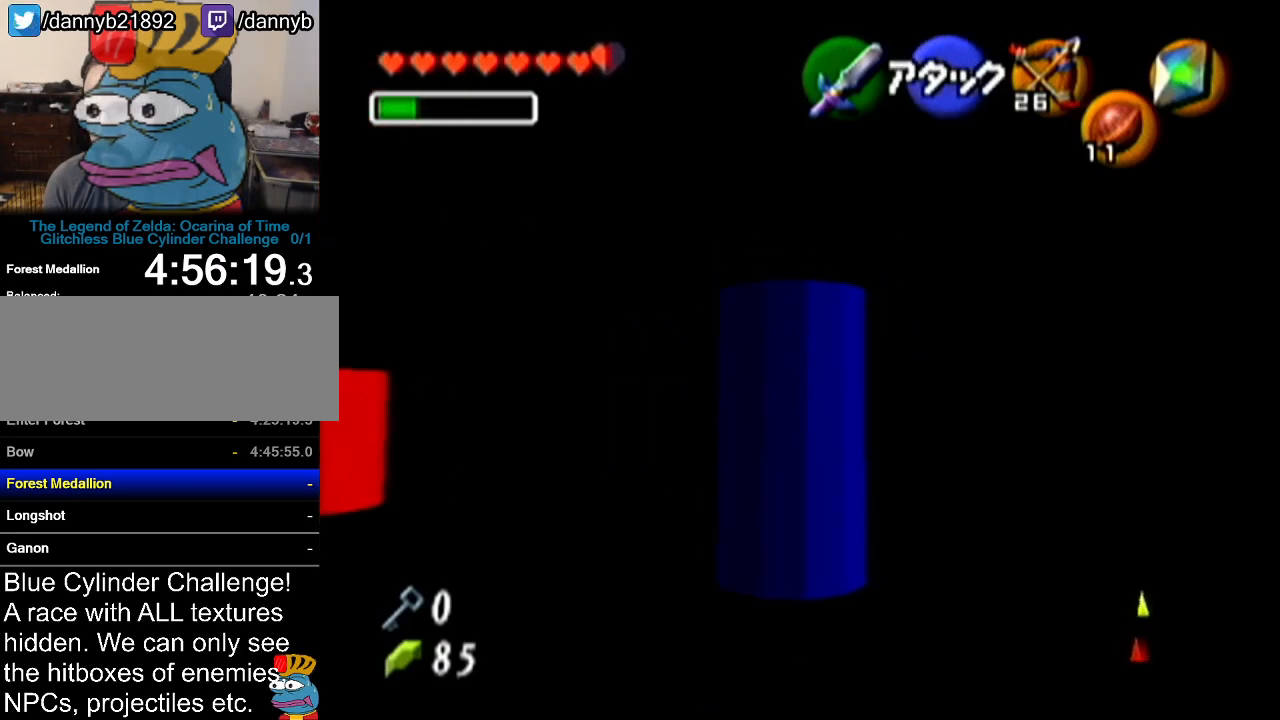
{"buttons": [], "left_stick": "up", "events": [[100, "left_stick", "up"]]}
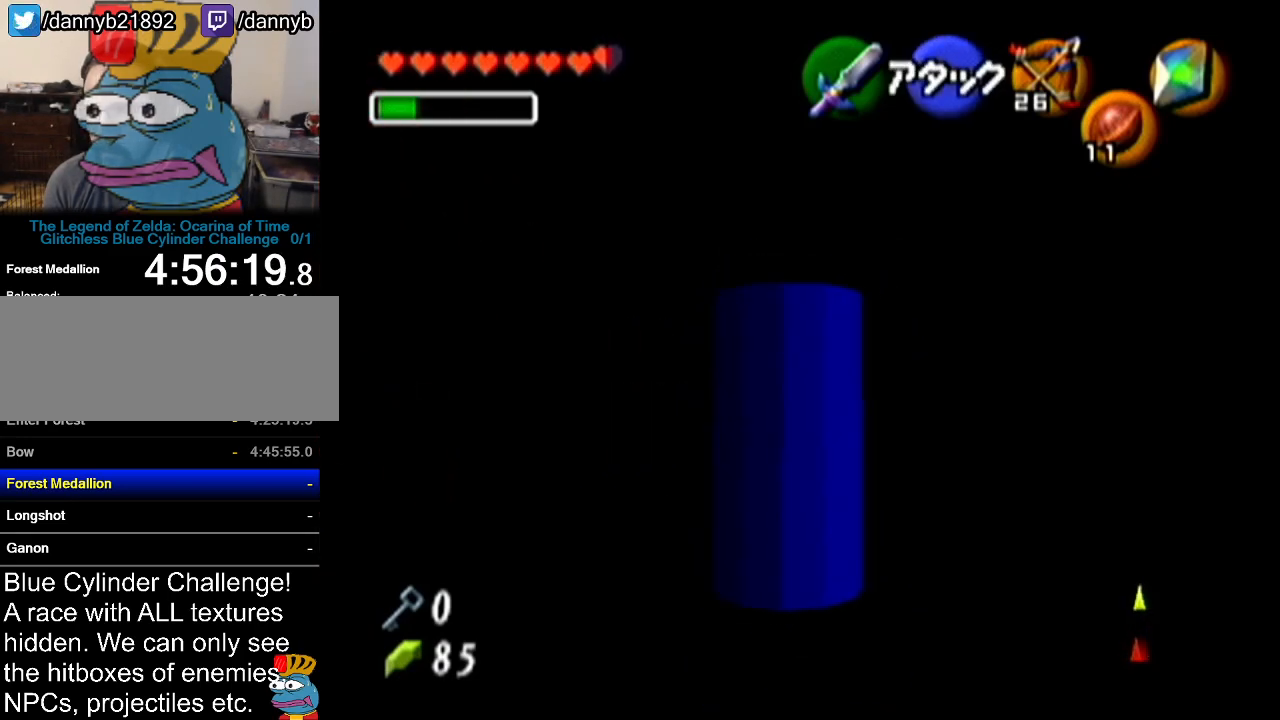
{"buttons": [], "left_stick": "up", "events": []}
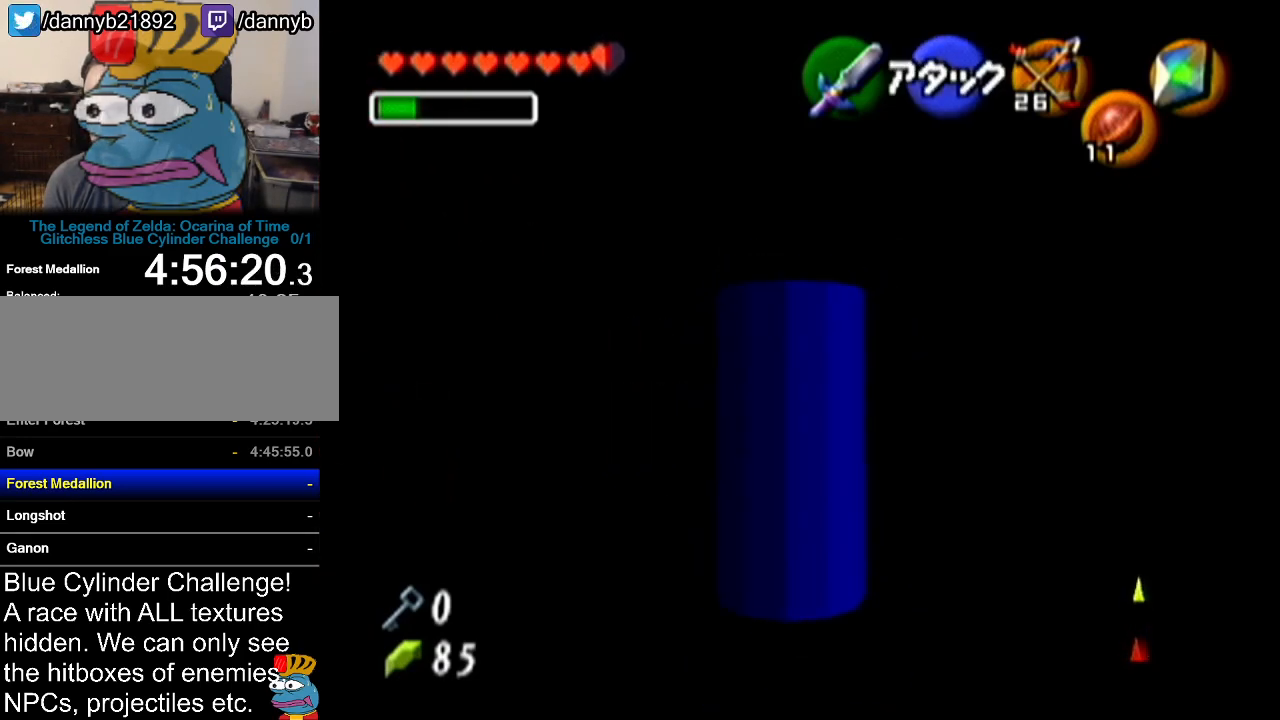
{"buttons": [], "left_stick": "up", "events": []}
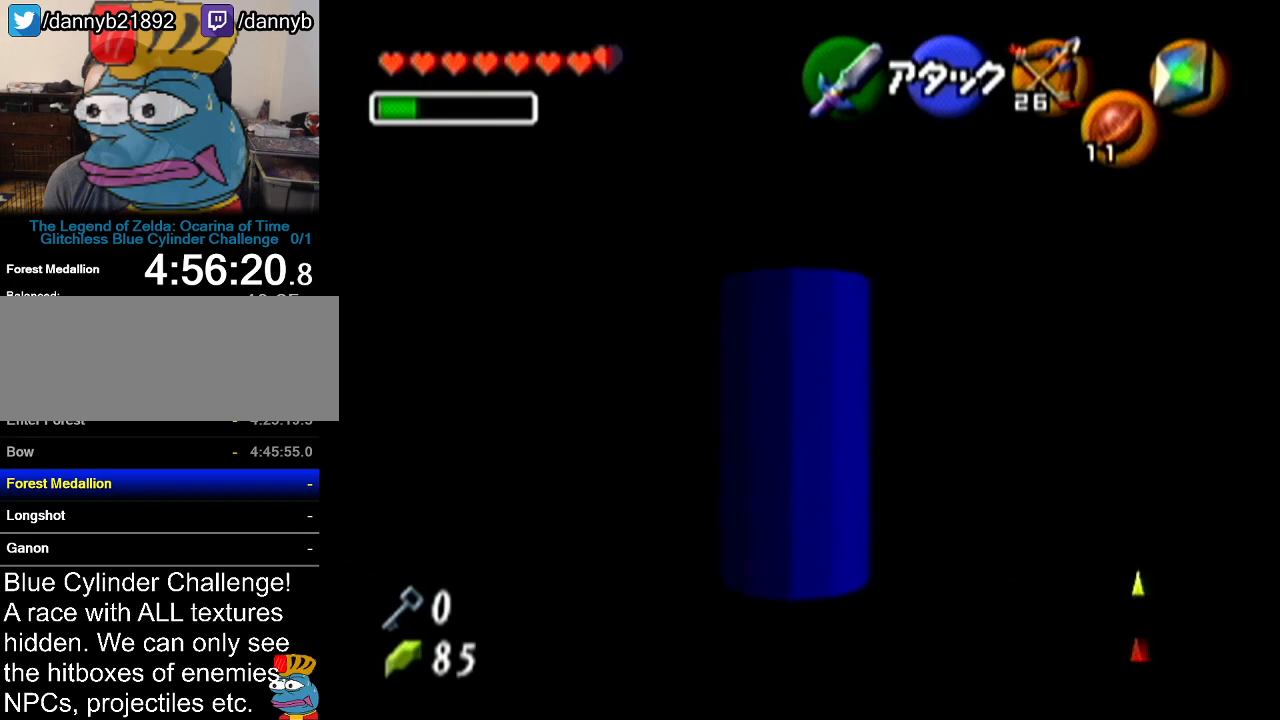
{"buttons": [], "left_stick": "up", "events": [[133, "left_stick", "up-right"], [350, "left_stick", "up"]]}
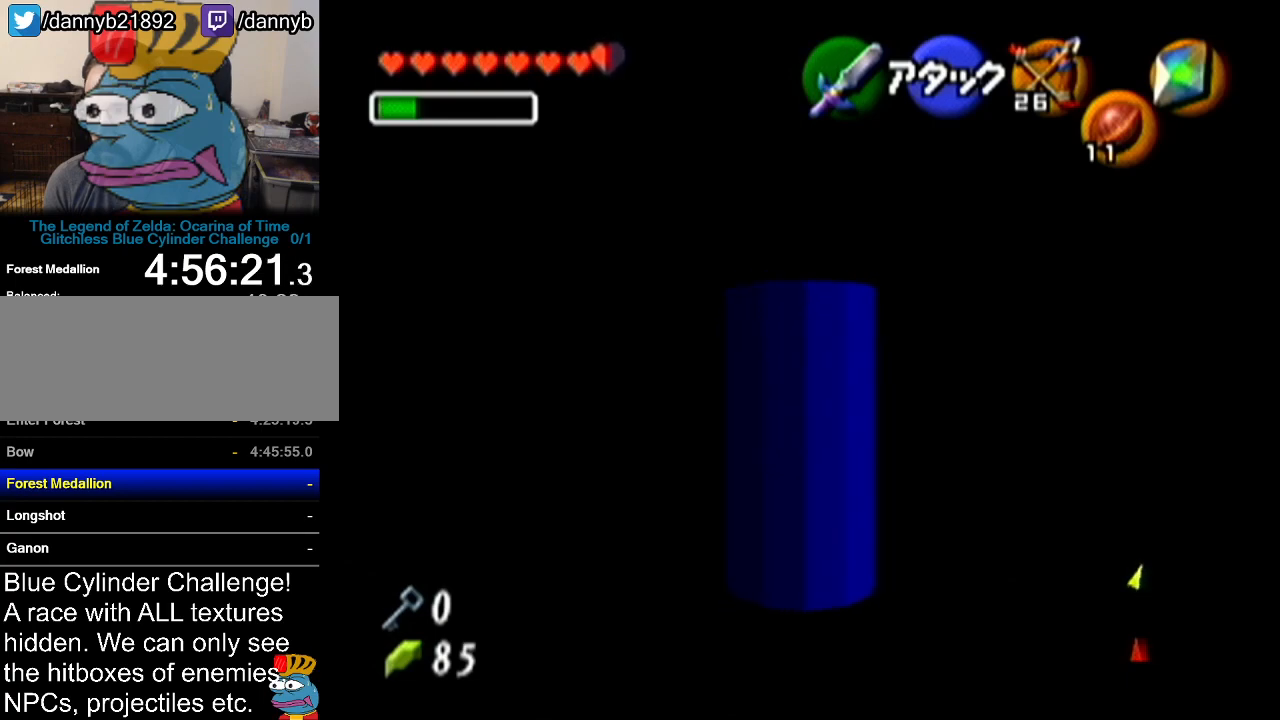
{"buttons": [], "left_stick": "up", "events": []}
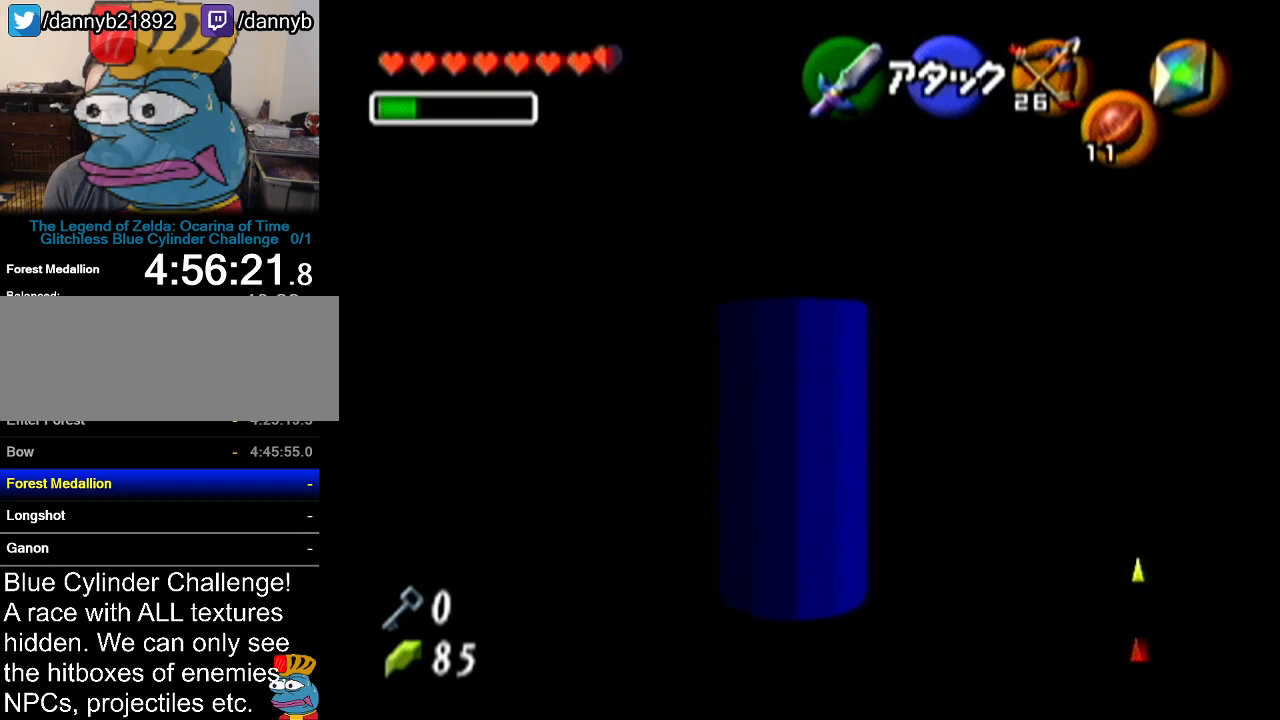
{"buttons": [], "left_stick": "up", "events": [[133, "left_stick", "up-right"], [317, "left_stick", "up"]]}
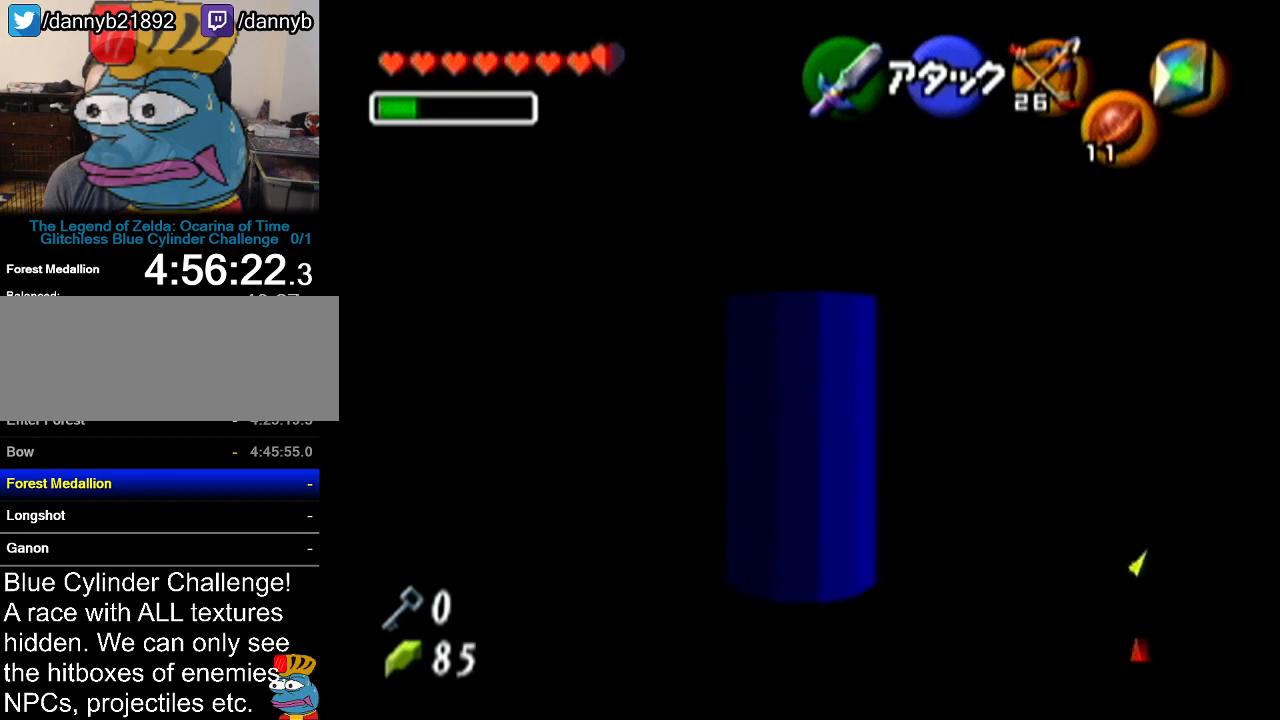
{"buttons": [], "left_stick": "up", "events": []}
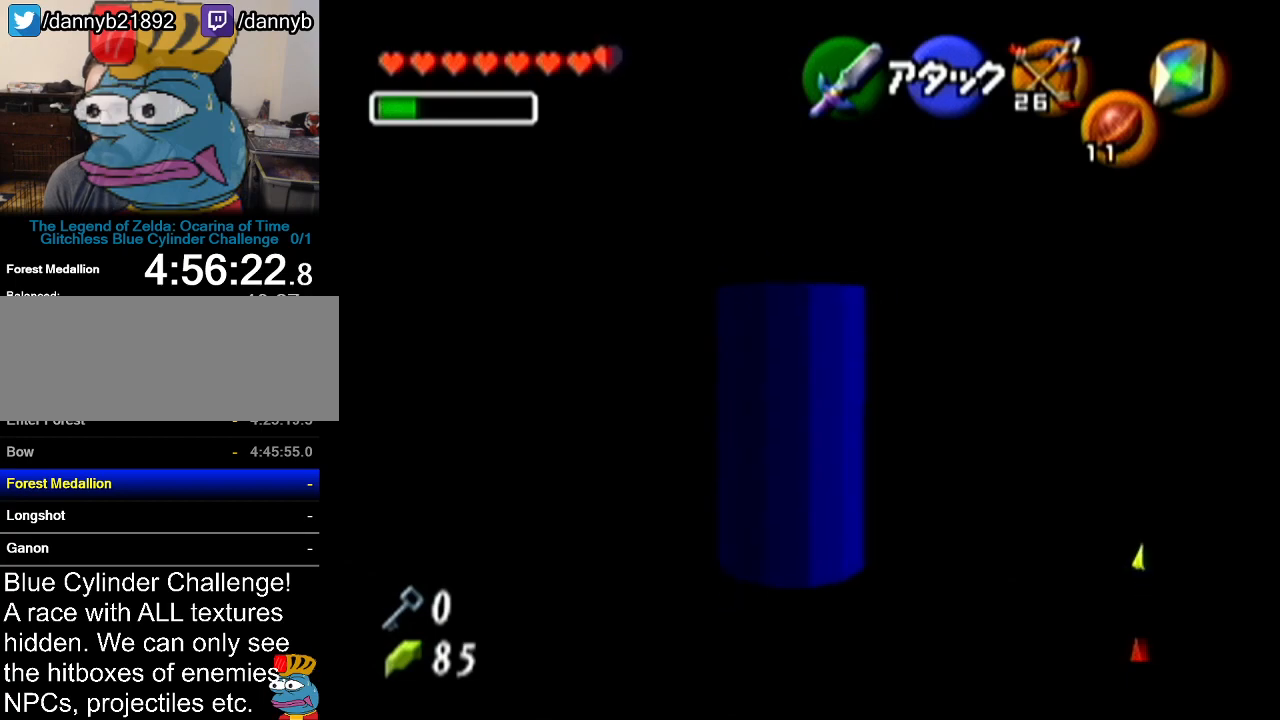
{"buttons": [], "left_stick": "up", "events": []}
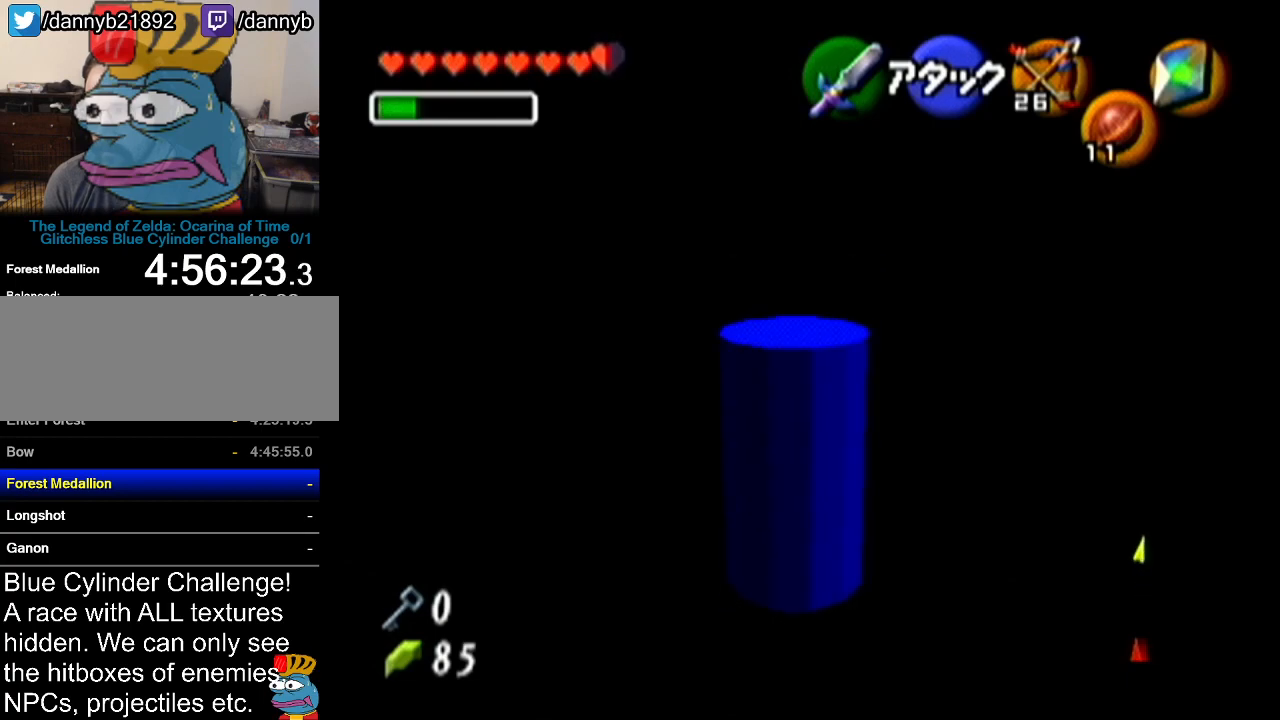
{"buttons": [], "left_stick": "up-right", "events": [[200, "left_stick", "up-right"]]}